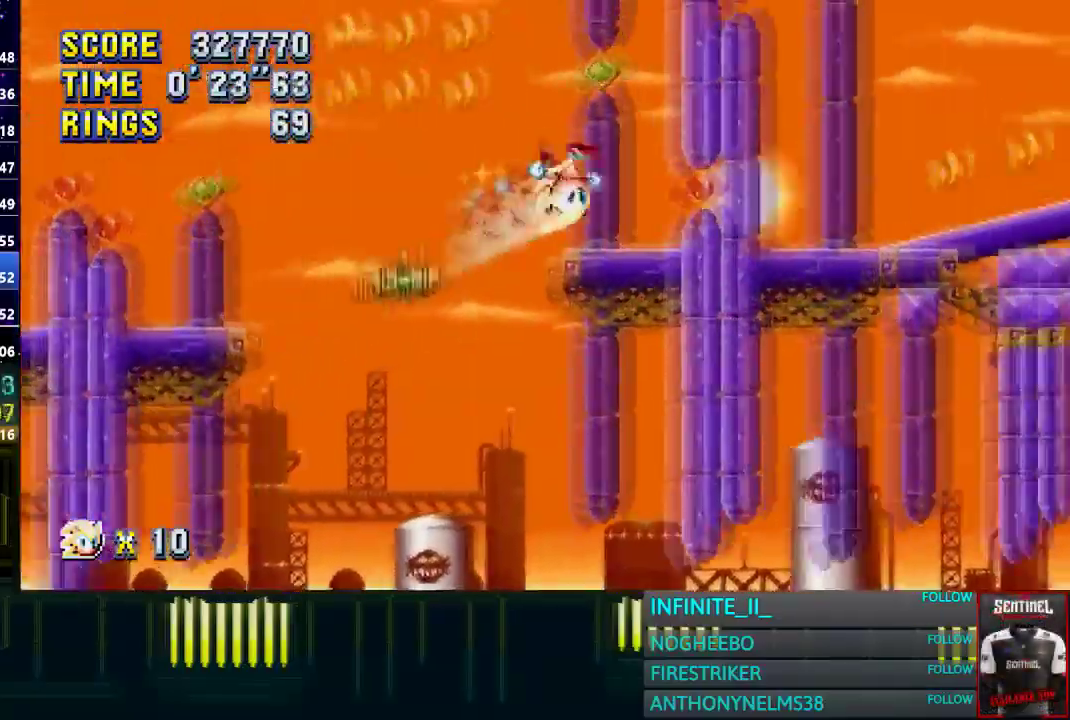
Gameplay with a controller (PlayStation layout); each line is a JSON object with the inputs held at the frame after it. "events" lists button and stick changes between this image and that frame as [ms after this image, input, new state], when the widget could be followed in between.
{"buttons": ["CROSS"], "left_stick": "right", "right_stick": "center", "events": [[233, "CROSS", "up"], [434, "CROSS", "down"]]}
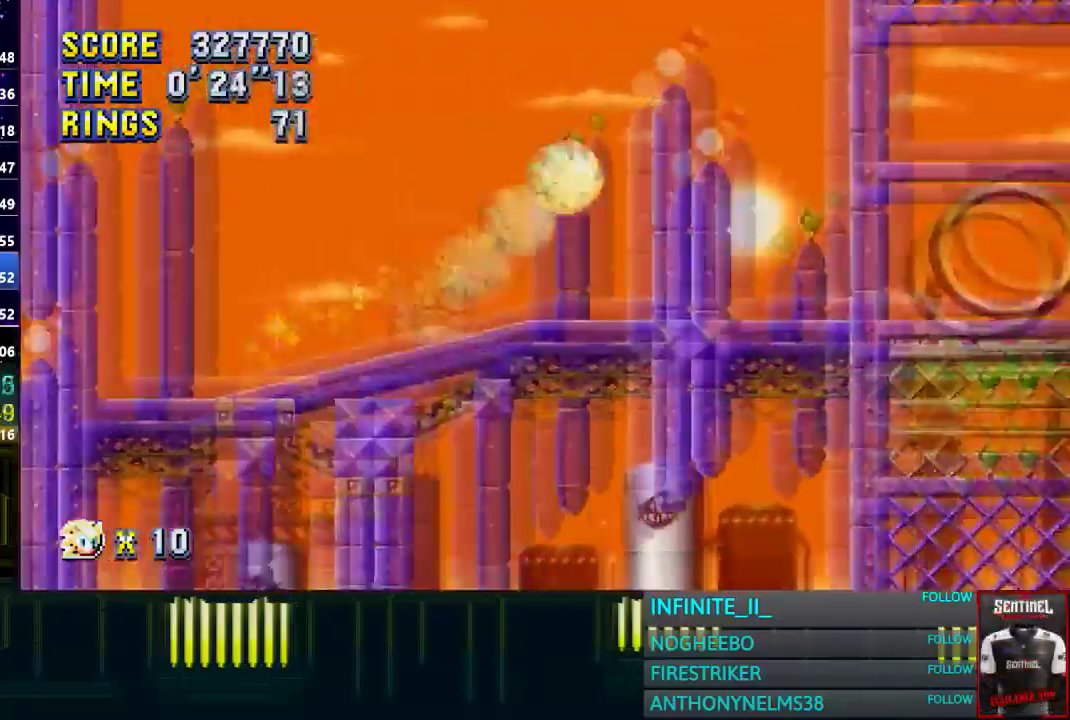
{"buttons": ["CROSS"], "left_stick": "right", "right_stick": "center", "events": []}
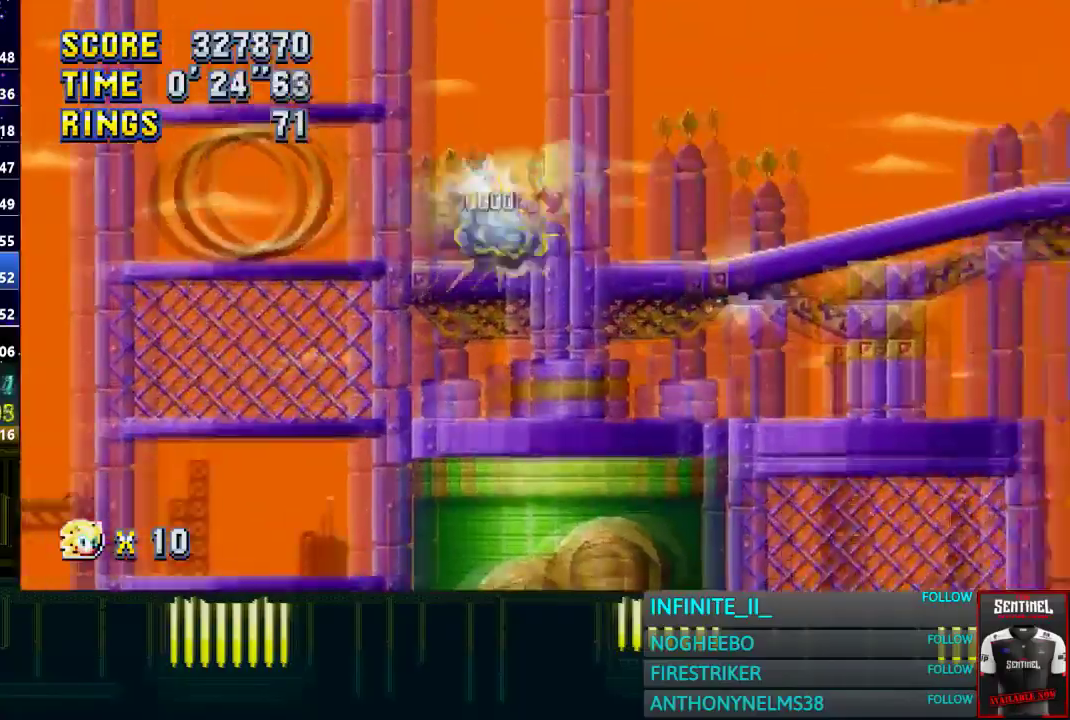
{"buttons": [], "left_stick": "right", "right_stick": "center", "events": [[67, "CROSS", "up"], [300, "CROSS", "down"], [367, "CROSS", "up"]]}
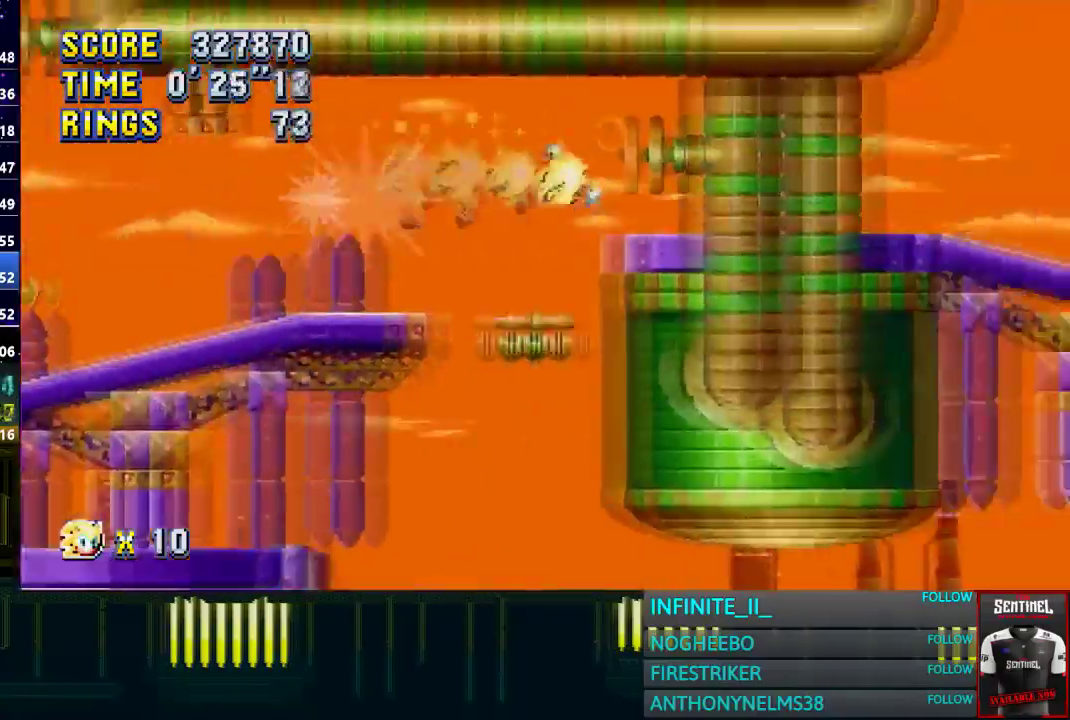
{"buttons": [], "left_stick": "right", "right_stick": "center"}
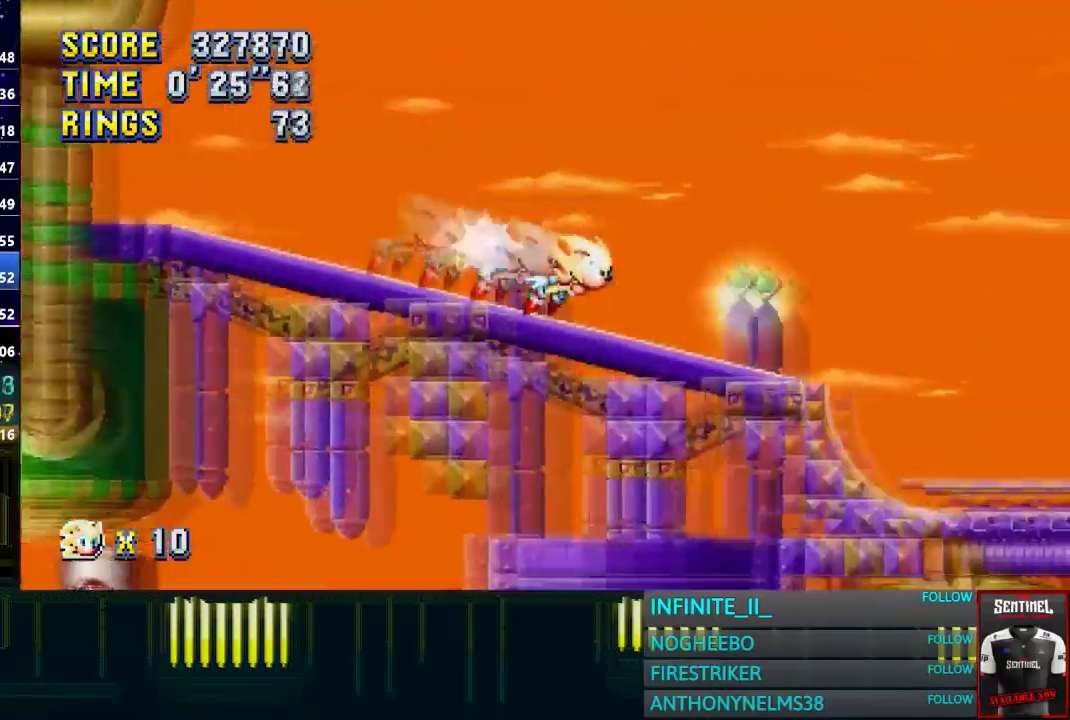
{"buttons": [], "left_stick": "center", "right_stick": "center"}
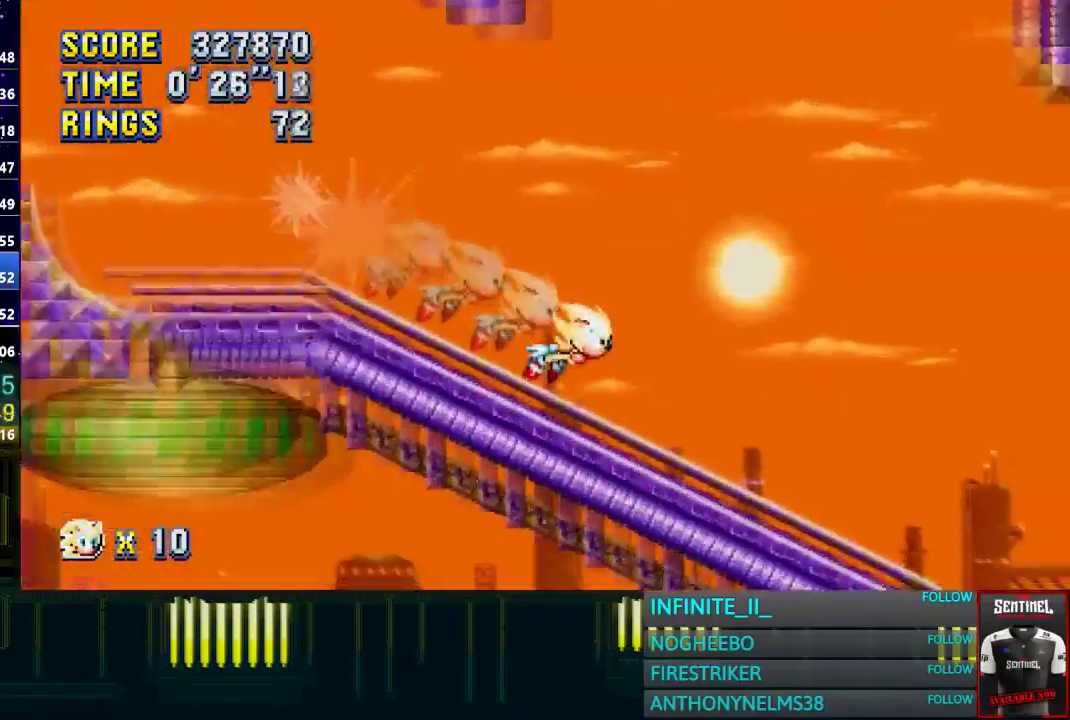
{"buttons": [], "left_stick": "left", "right_stick": "center", "events": [[267, "CROSS", "down"], [334, "CROSS", "up"], [434, "left_stick", "left"]]}
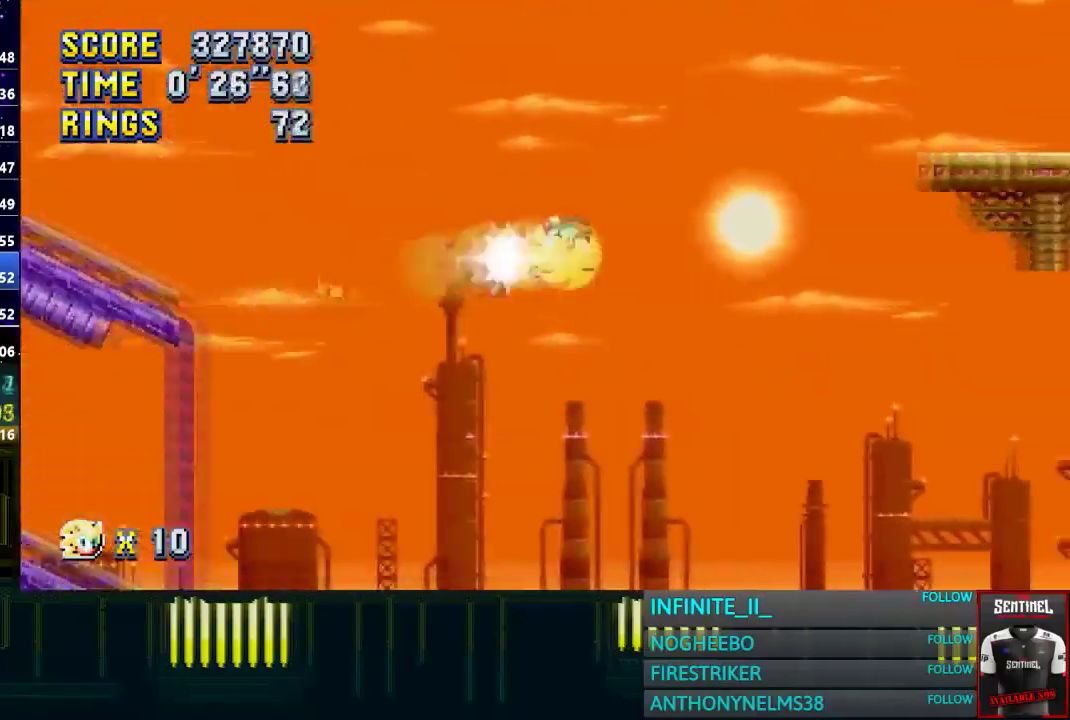
{"buttons": [], "left_stick": "center", "right_stick": "center", "events": [[33, "left_stick", "center"]]}
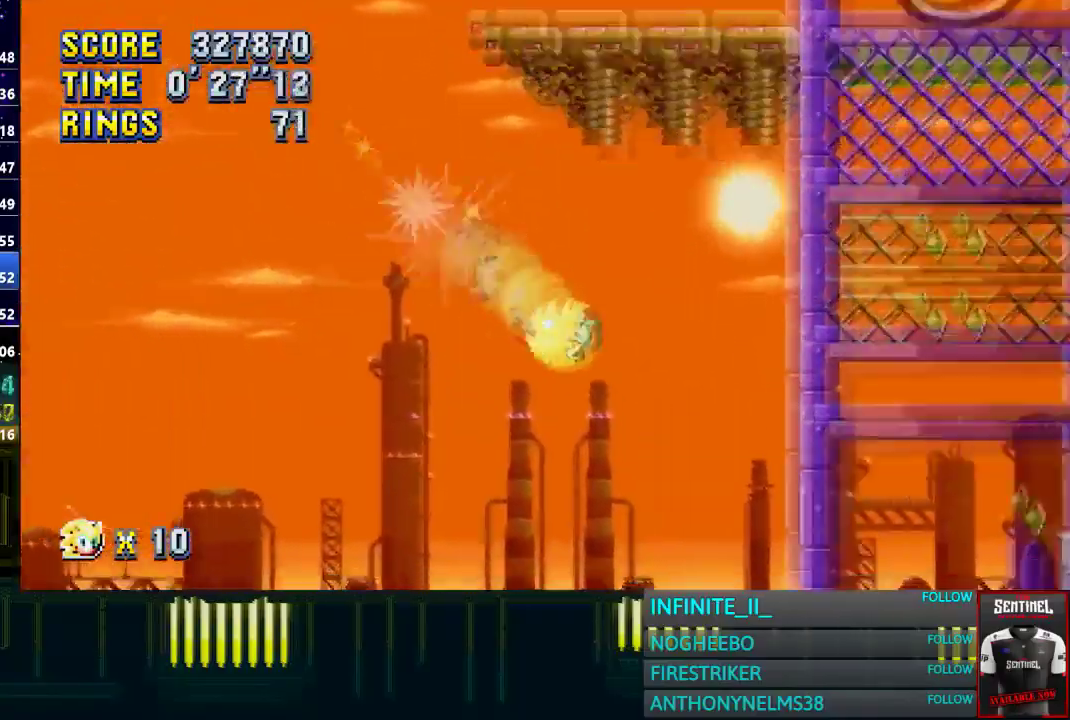
{"buttons": ["CROSS"], "left_stick": "up-right", "right_stick": "center", "events": [[100, "left_stick", "left"], [401, "left_stick", "center"], [467, "CROSS", "down"], [467, "left_stick", "up-right"]]}
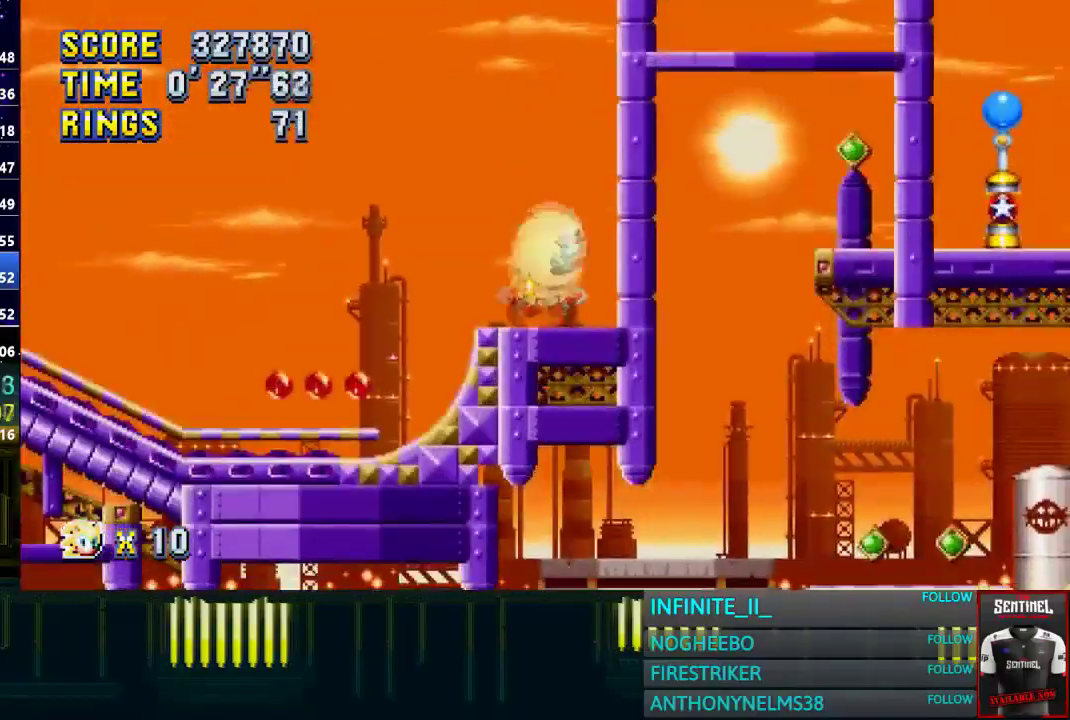
{"buttons": [], "left_stick": "left", "right_stick": "center", "events": [[33, "CROSS", "up"], [33, "left_stick", "right"], [133, "left_stick", "center"], [467, "left_stick", "left"]]}
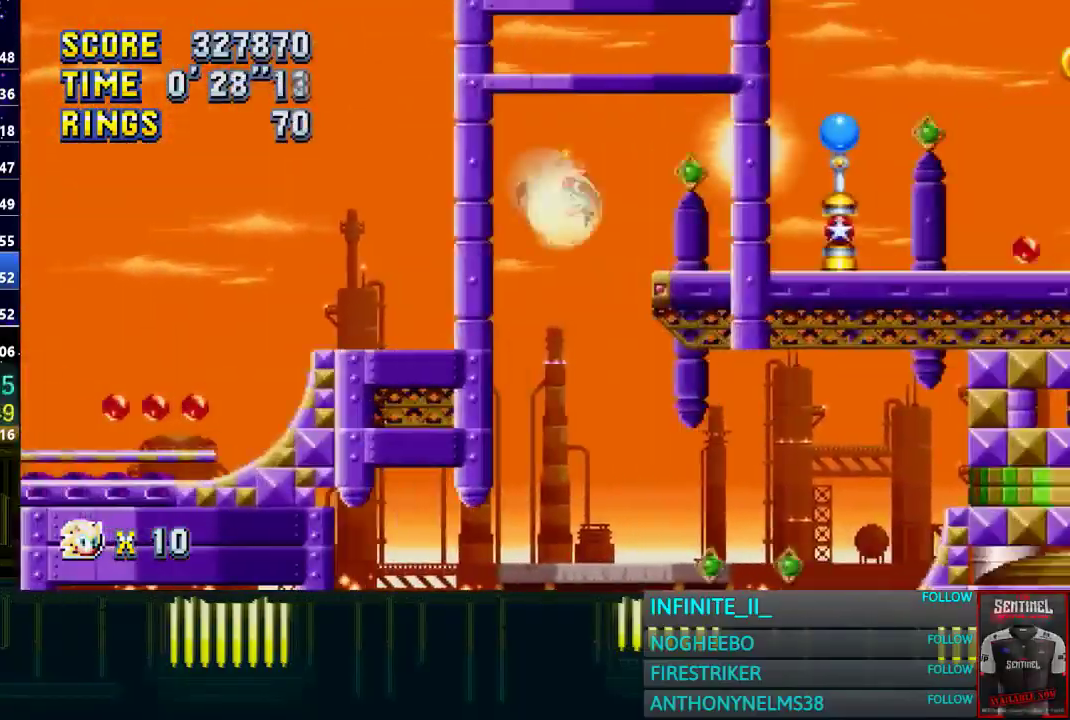
{"buttons": [], "left_stick": "left", "right_stick": "center", "events": [[67, "left_stick", "center"], [334, "left_stick", "left"]]}
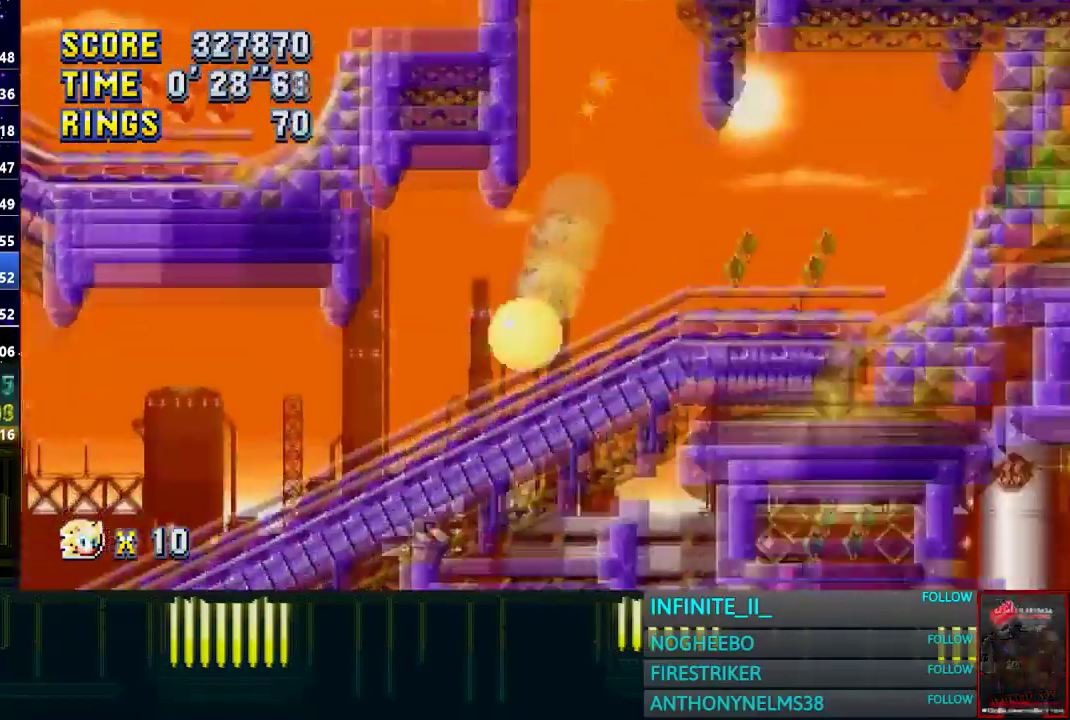
{"buttons": [], "left_stick": "right", "right_stick": "center", "events": [[233, "left_stick", "center"], [333, "left_stick", "right"]]}
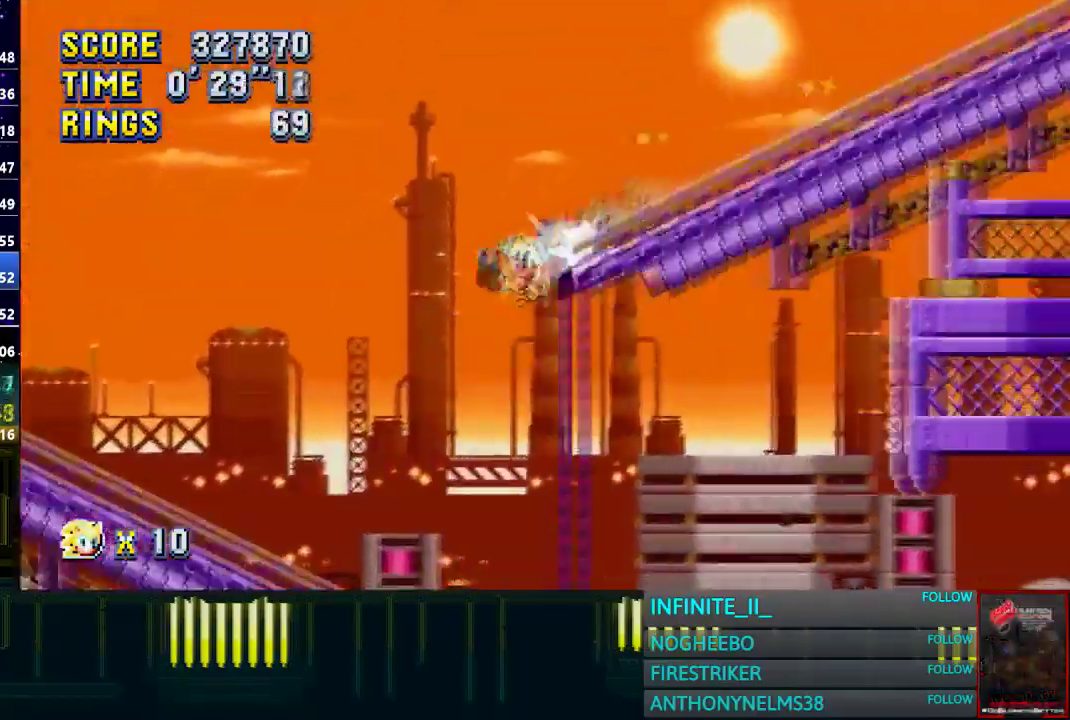
{"buttons": [], "left_stick": "right", "right_stick": "center", "events": []}
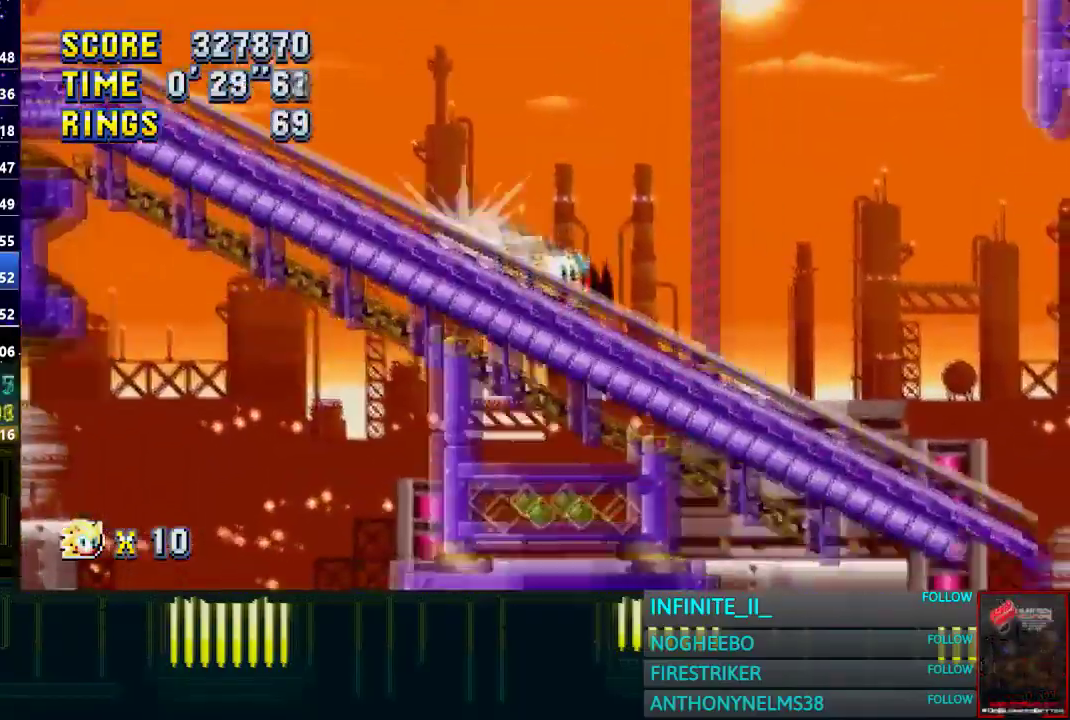
{"buttons": [], "left_stick": "center", "right_stick": "center", "events": [[233, "CROSS", "down"], [300, "CROSS", "up"], [500, "left_stick", "center"]]}
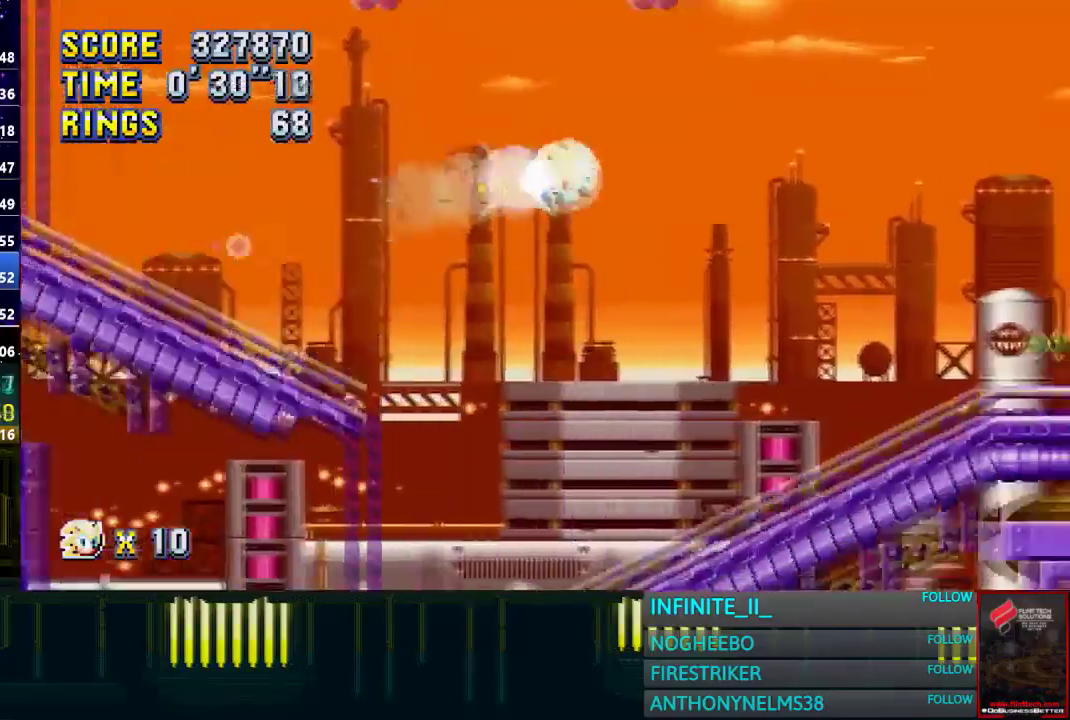
{"buttons": [], "left_stick": "center", "right_stick": "center", "events": [[200, "left_stick", "left"], [367, "left_stick", "center"]]}
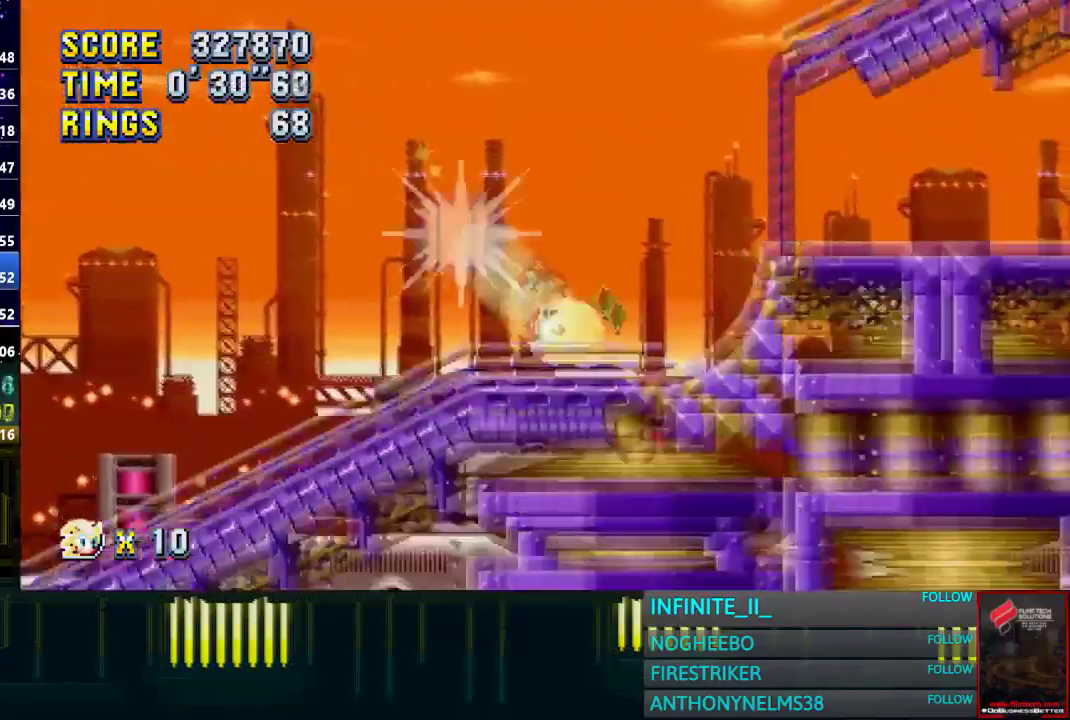
{"buttons": [], "left_stick": "right", "right_stick": "center", "events": [[67, "CROSS", "down"], [133, "left_stick", "right"], [167, "CROSS", "up"]]}
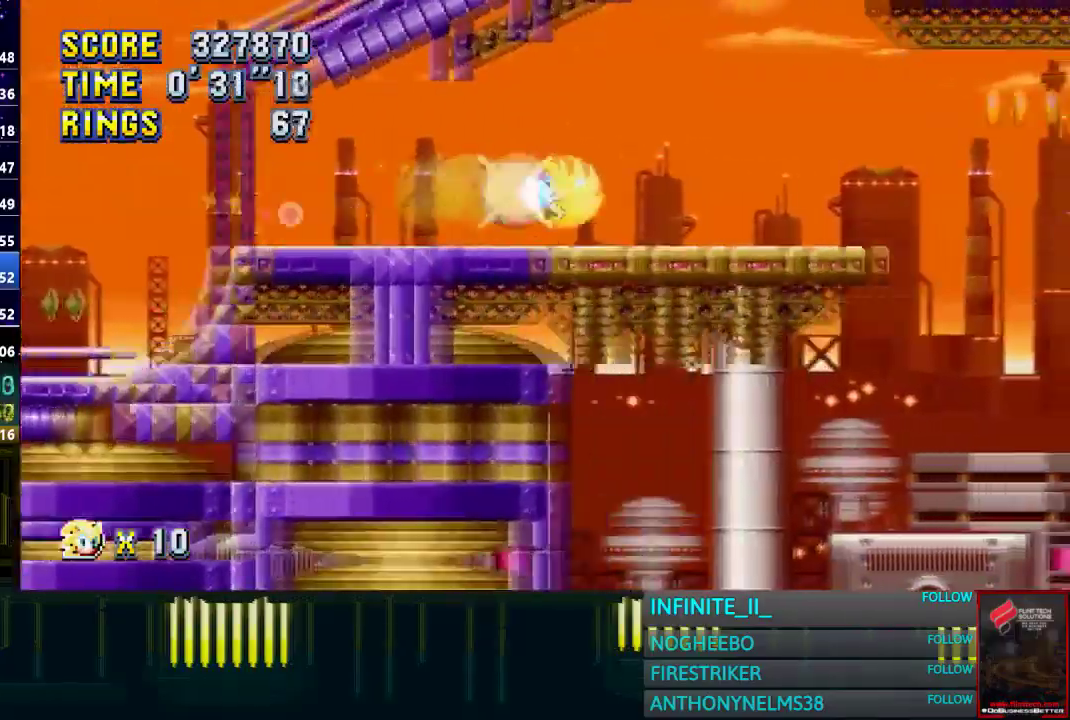
{"buttons": ["CROSS"], "left_stick": "right", "right_stick": "center", "events": [[267, "CROSS", "down"]]}
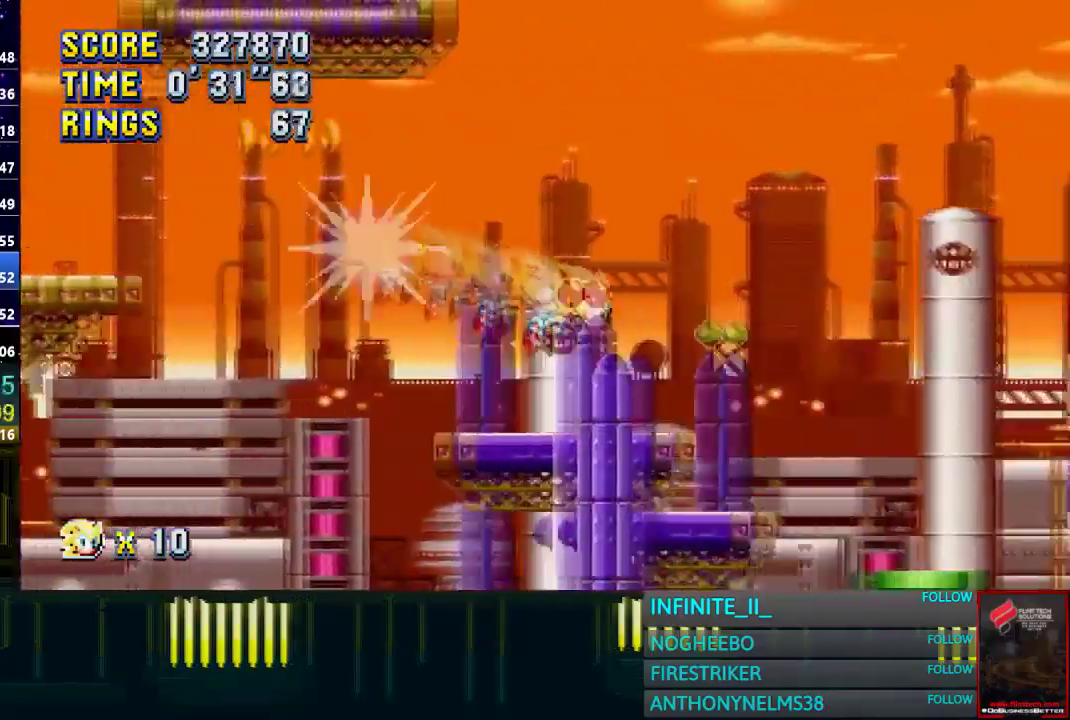
{"buttons": ["CROSS"], "left_stick": "center", "right_stick": "center"}
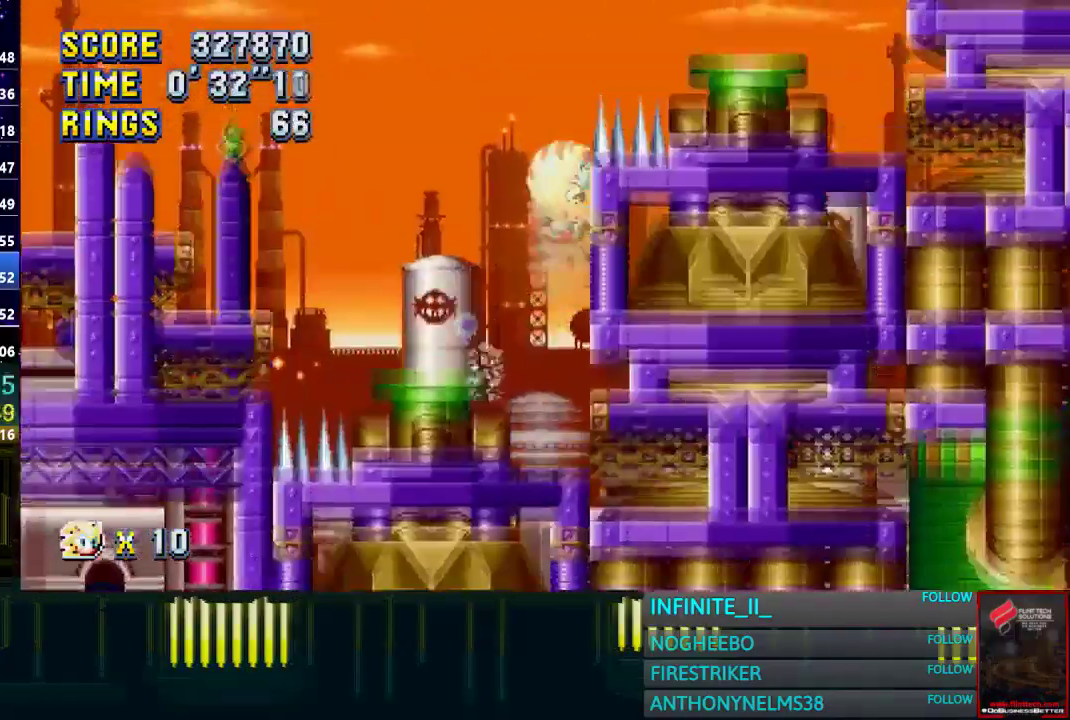
{"buttons": [], "left_stick": "left", "right_stick": "center", "events": [[167, "left_stick", "right"], [401, "CROSS", "up"], [434, "left_stick", "center"], [501, "left_stick", "left"]]}
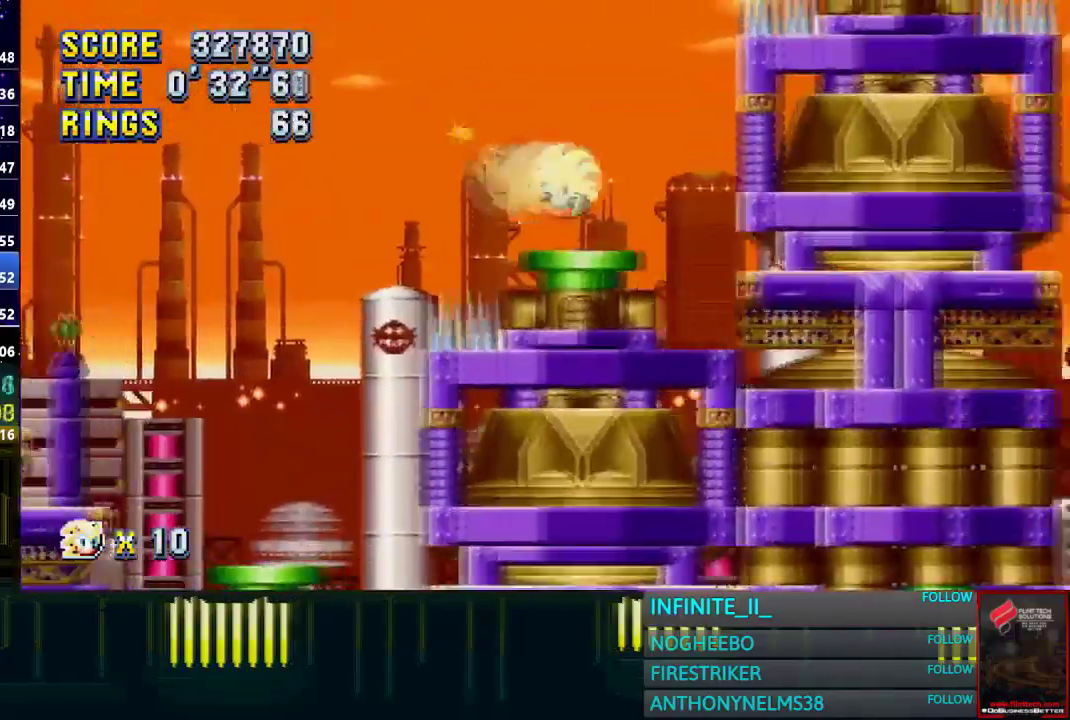
{"buttons": [], "left_stick": "center", "right_stick": "center", "events": [[133, "CROSS", "down"], [133, "left_stick", "center"], [434, "CROSS", "up"]]}
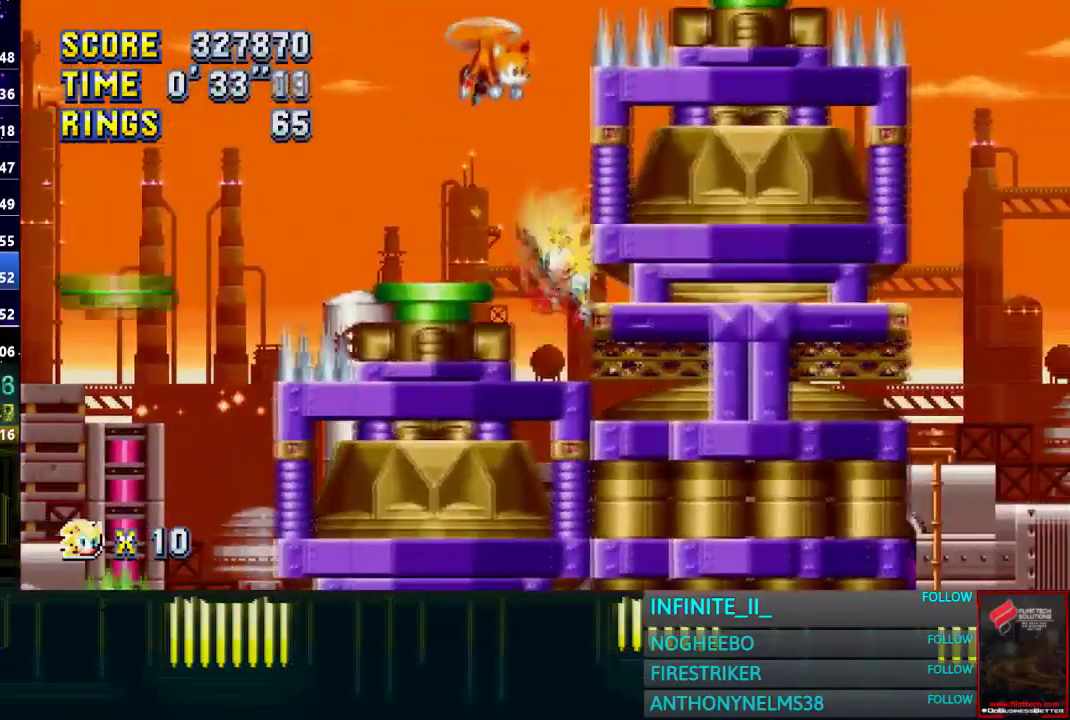
{"buttons": ["CROSS"], "left_stick": "center", "right_stick": "center", "events": [[34, "CROSS", "down"]]}
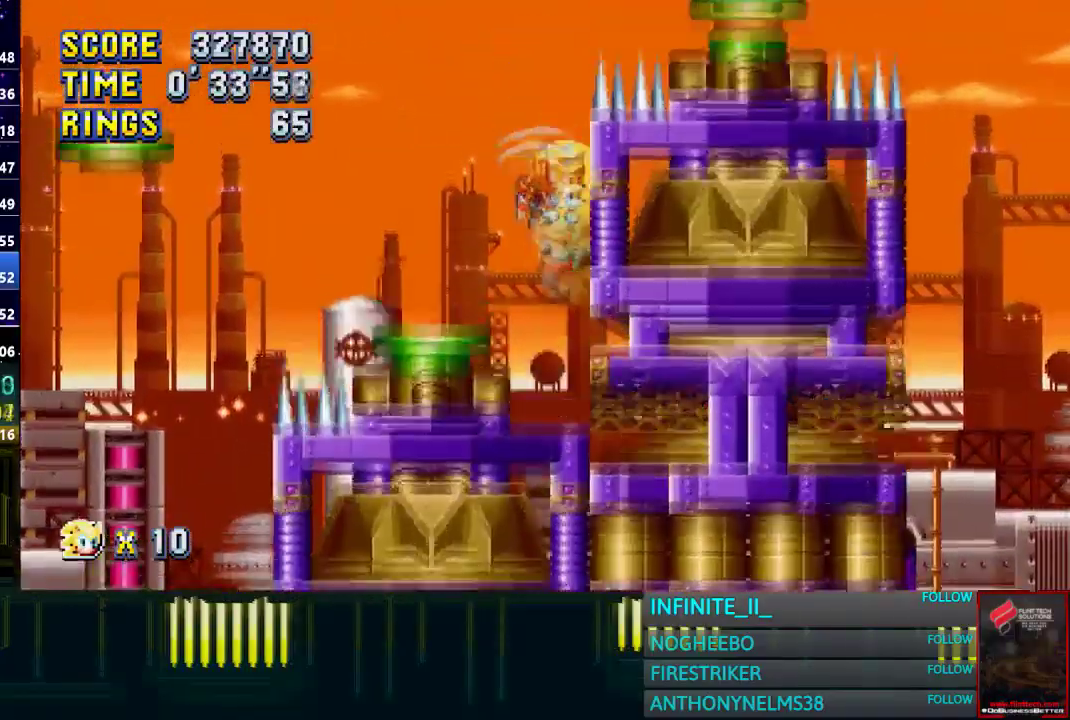
{"buttons": [], "left_stick": "right", "right_stick": "center", "events": [[67, "left_stick", "right"], [501, "CROSS", "up"]]}
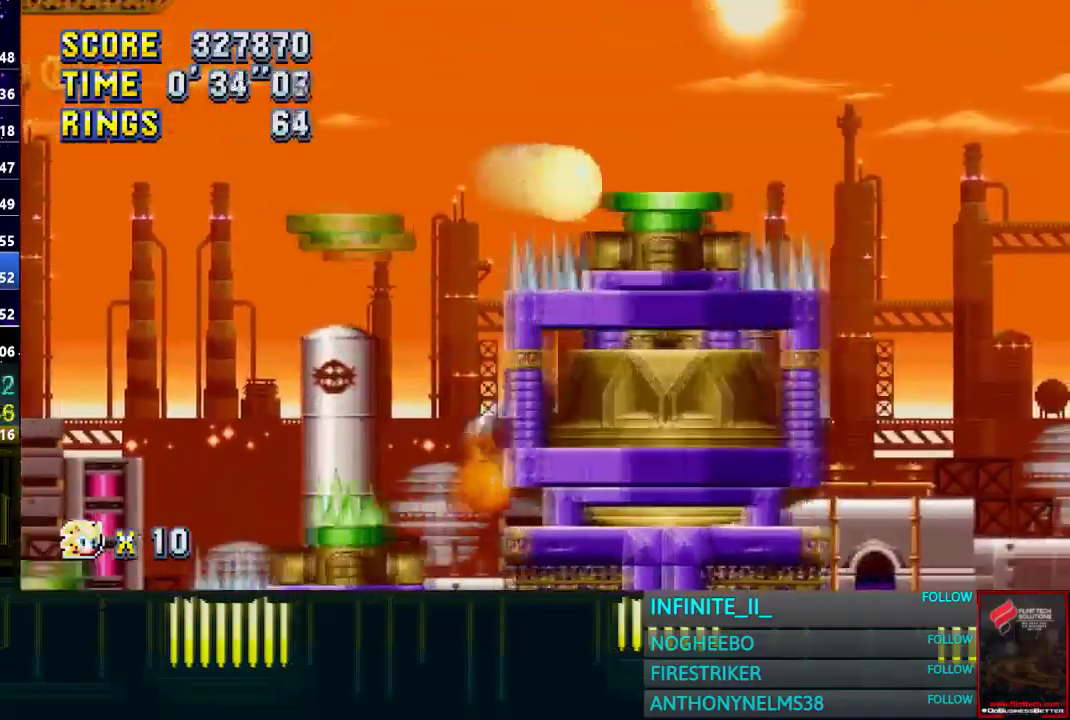
{"buttons": [], "left_stick": "center", "right_stick": "center", "events": [[133, "CROSS", "down"], [200, "CROSS", "up"], [467, "left_stick", "center"]]}
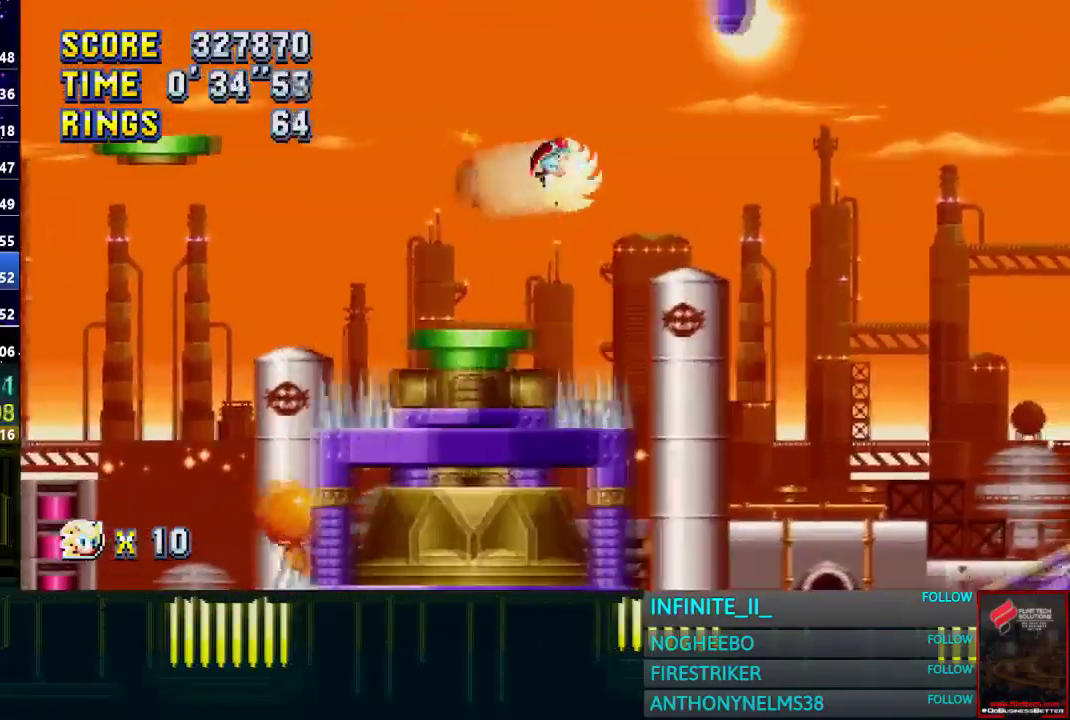
{"buttons": [], "left_stick": "center", "right_stick": "center", "events": [[134, "left_stick", "left"], [301, "left_stick", "center"]]}
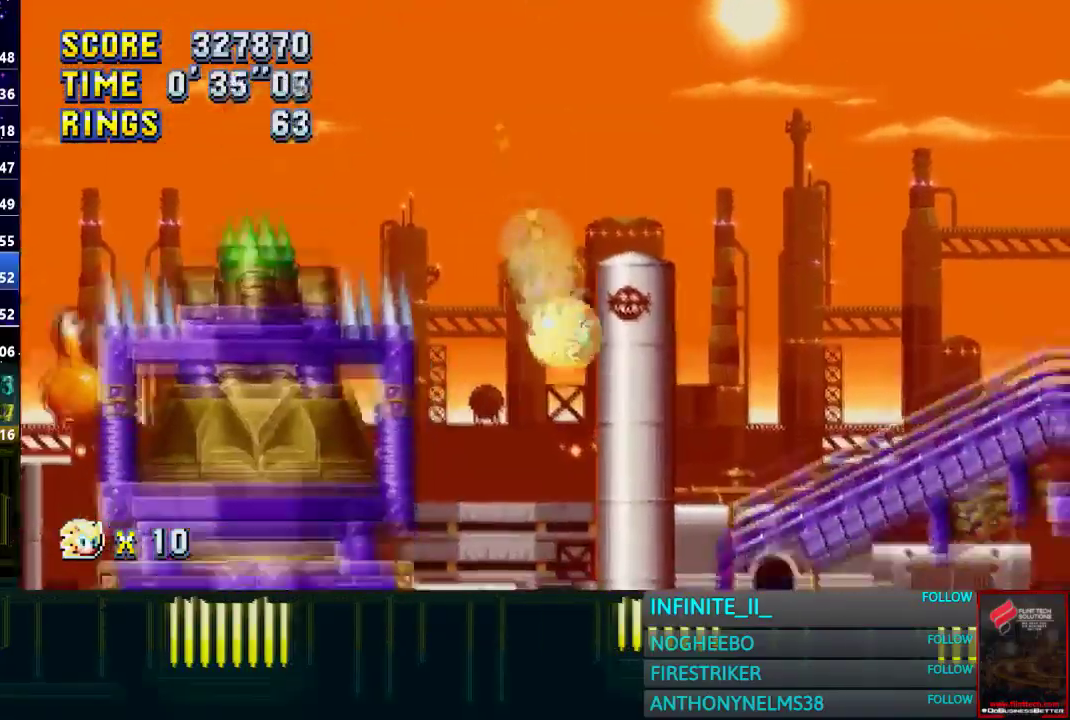
{"buttons": [], "left_stick": "right", "right_stick": "center", "events": [[133, "left_stick", "left"], [233, "left_stick", "center"], [400, "left_stick", "right"]]}
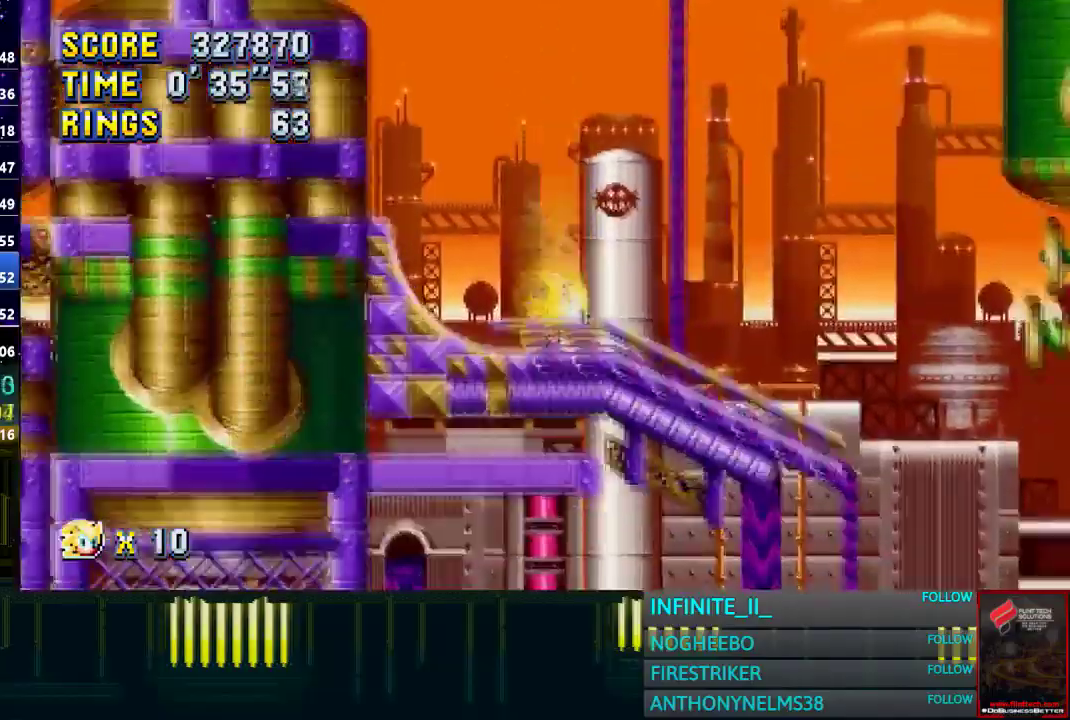
{"buttons": ["CROSS"], "left_stick": "right", "right_stick": "center", "events": [[468, "CROSS", "down"]]}
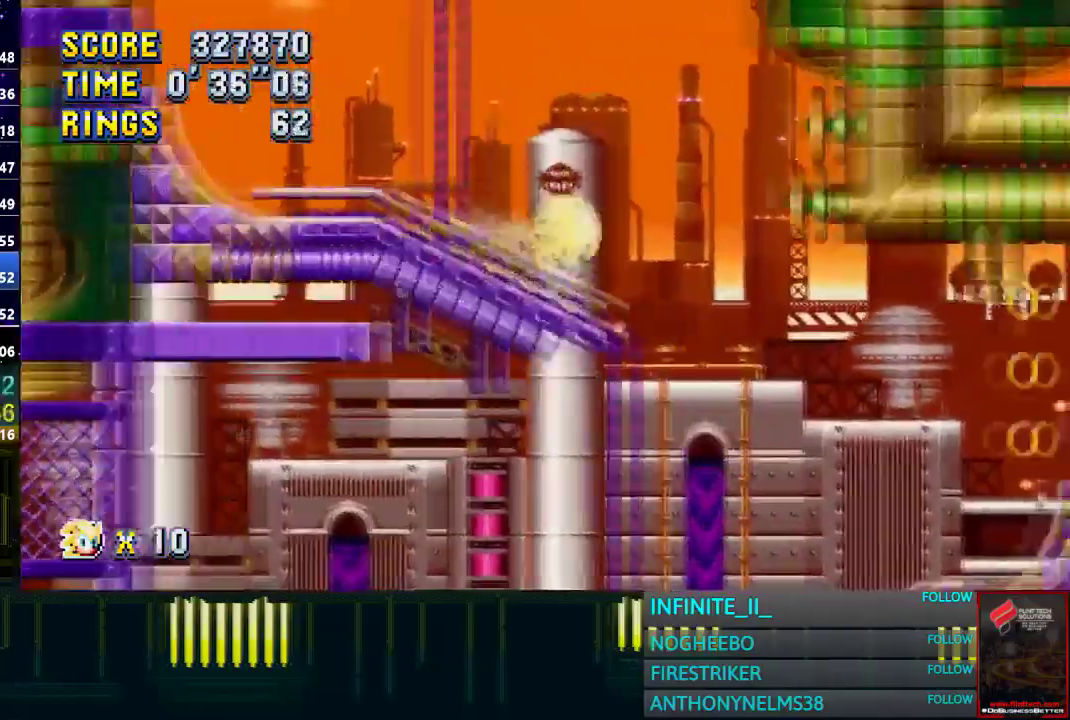
{"buttons": [], "left_stick": "right", "right_stick": "center", "events": [[133, "CROSS", "up"]]}
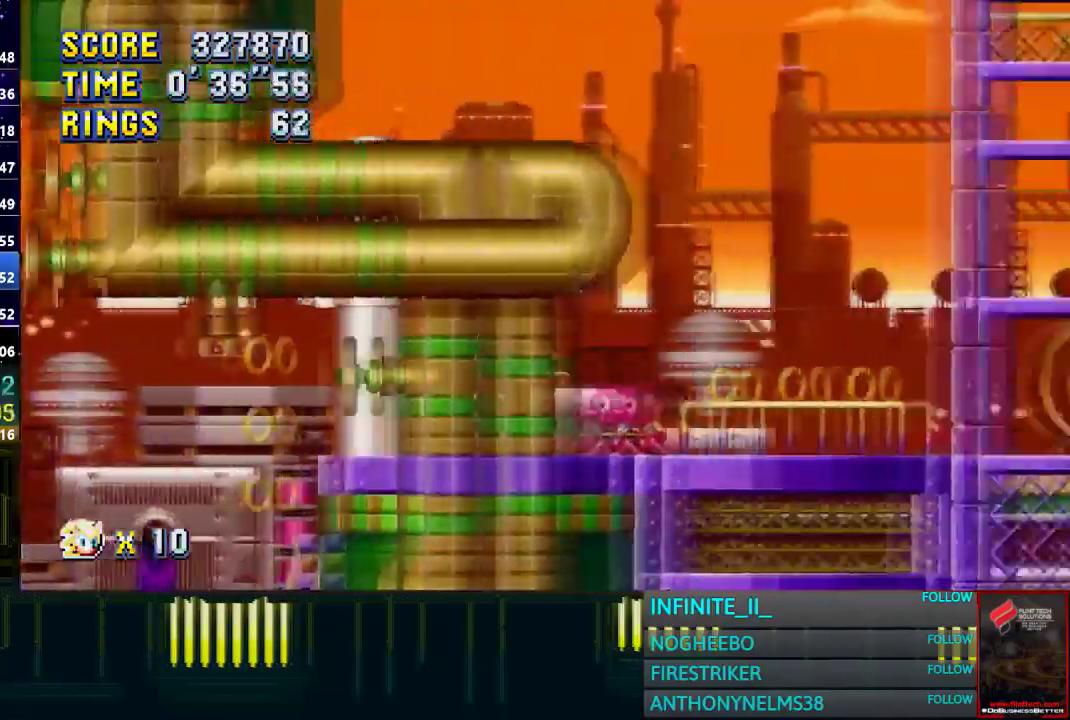
{"buttons": [], "left_stick": "right", "right_stick": "center", "events": []}
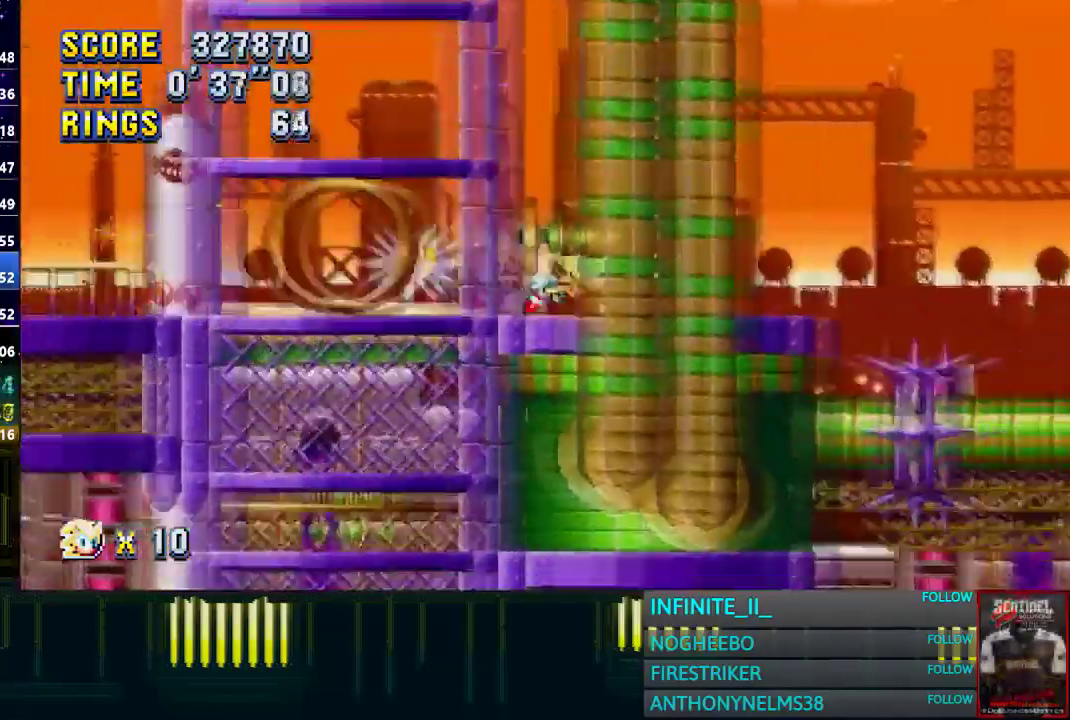
{"buttons": [], "left_stick": "right", "right_stick": "center", "events": [[200, "CROSS", "down"], [334, "CROSS", "up"]]}